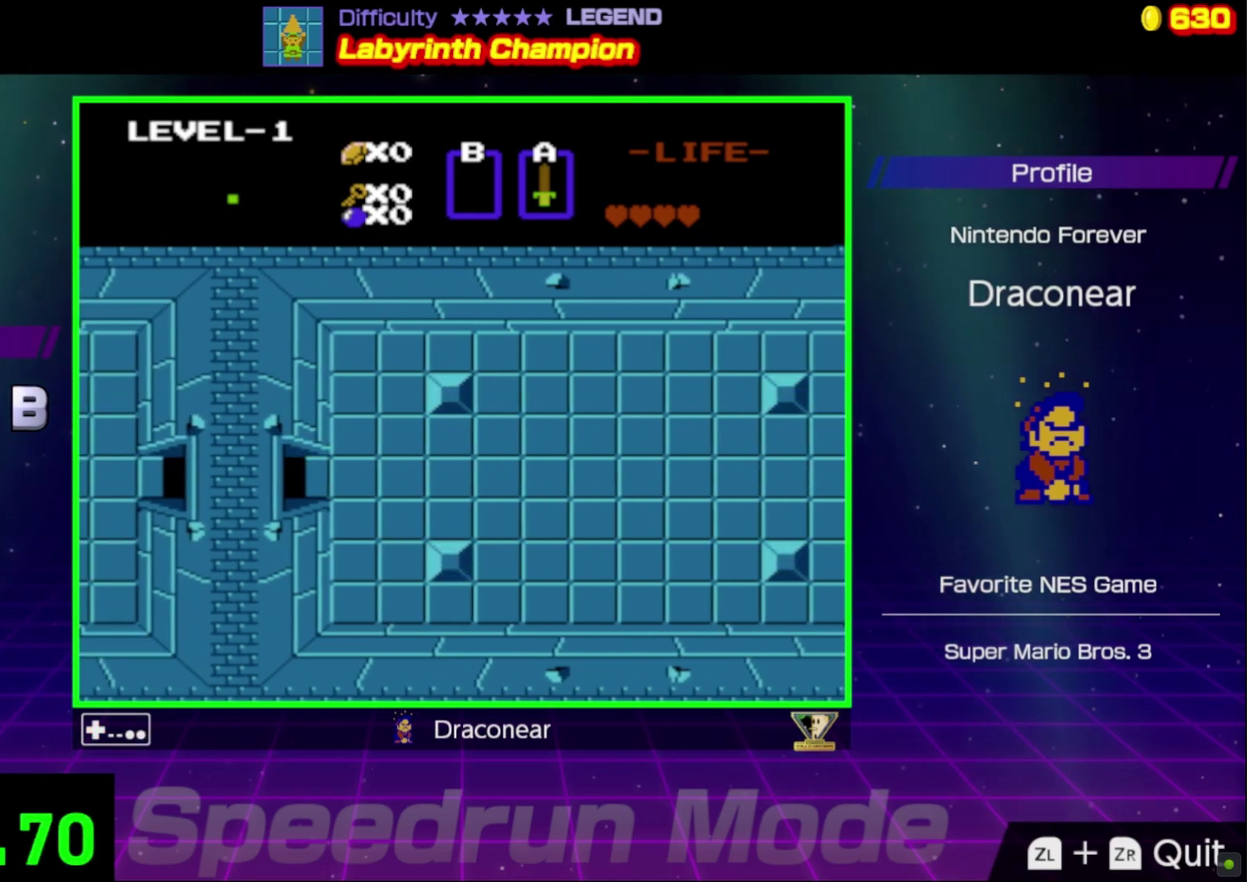
Gameplay with a controller (Nintendo layout); each line is a JSON object with the inputs held at the frame after it. "events" lists button and stick changes between this image and that frame as [ms after this image, input, new state], when the widget could be followed in between. Not read: L3 R3.
{"buttons": ["DPAD_LEFT"], "events": [[433, "DPAD_LEFT", "down"]]}
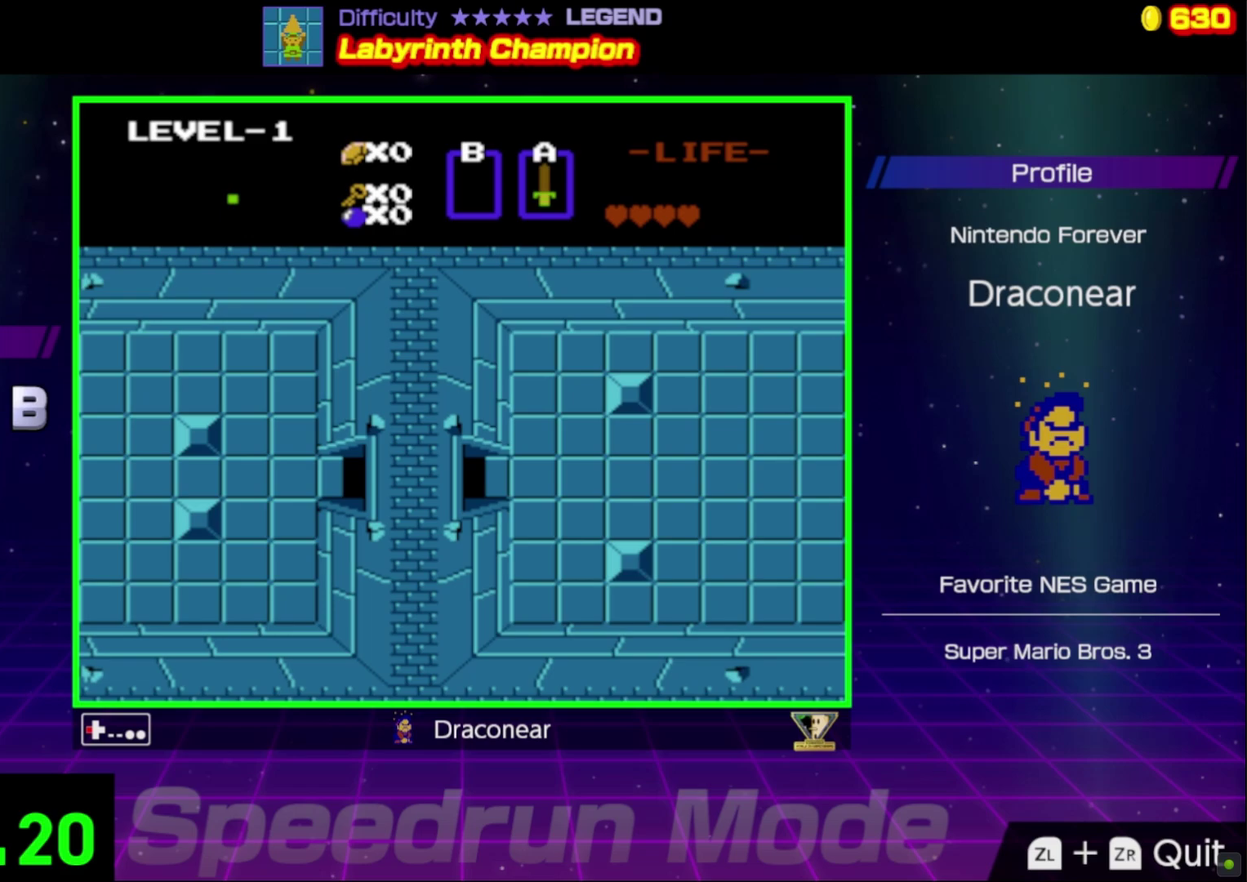
{"buttons": [], "events": [[367, "DPAD_LEFT", "up"]]}
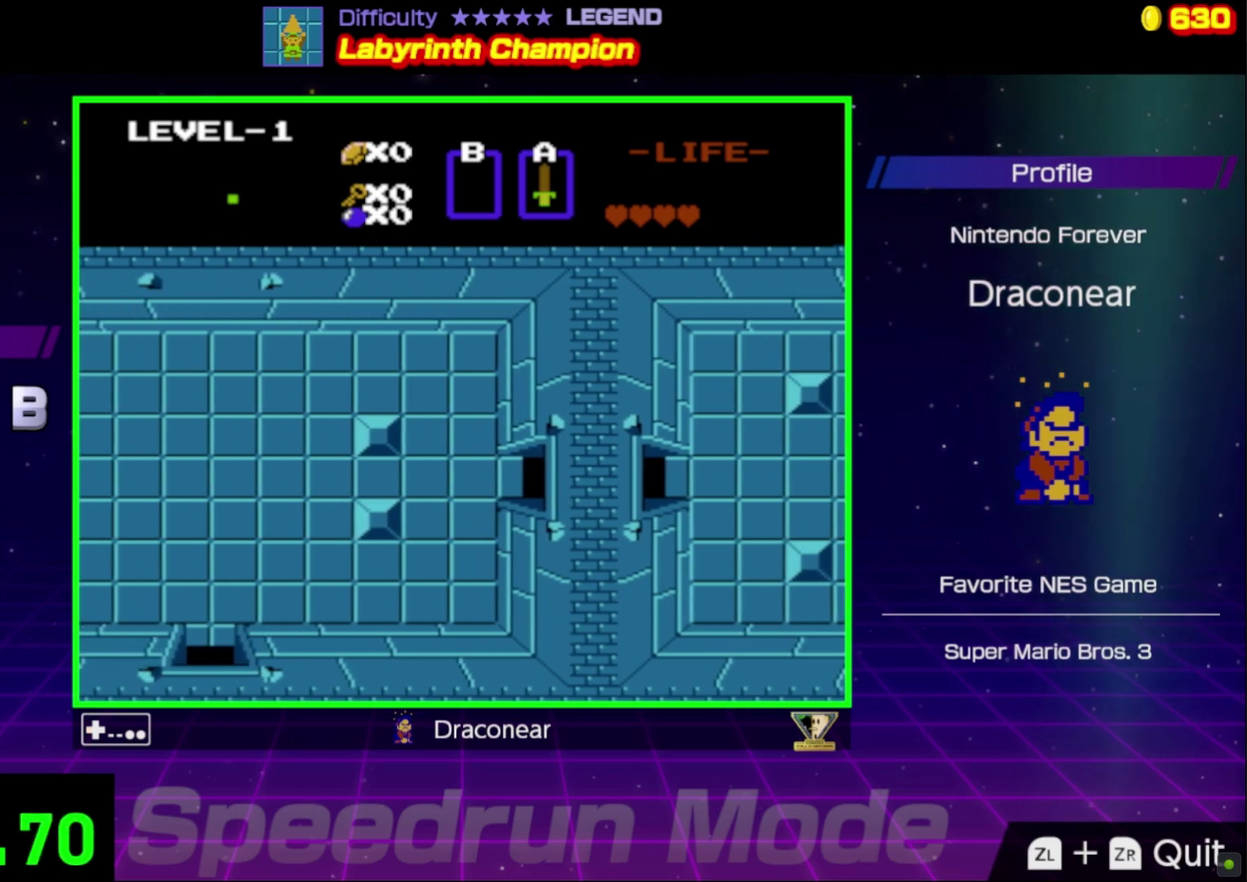
{"buttons": ["DPAD_LEFT"], "events": [[333, "DPAD_LEFT", "down"]]}
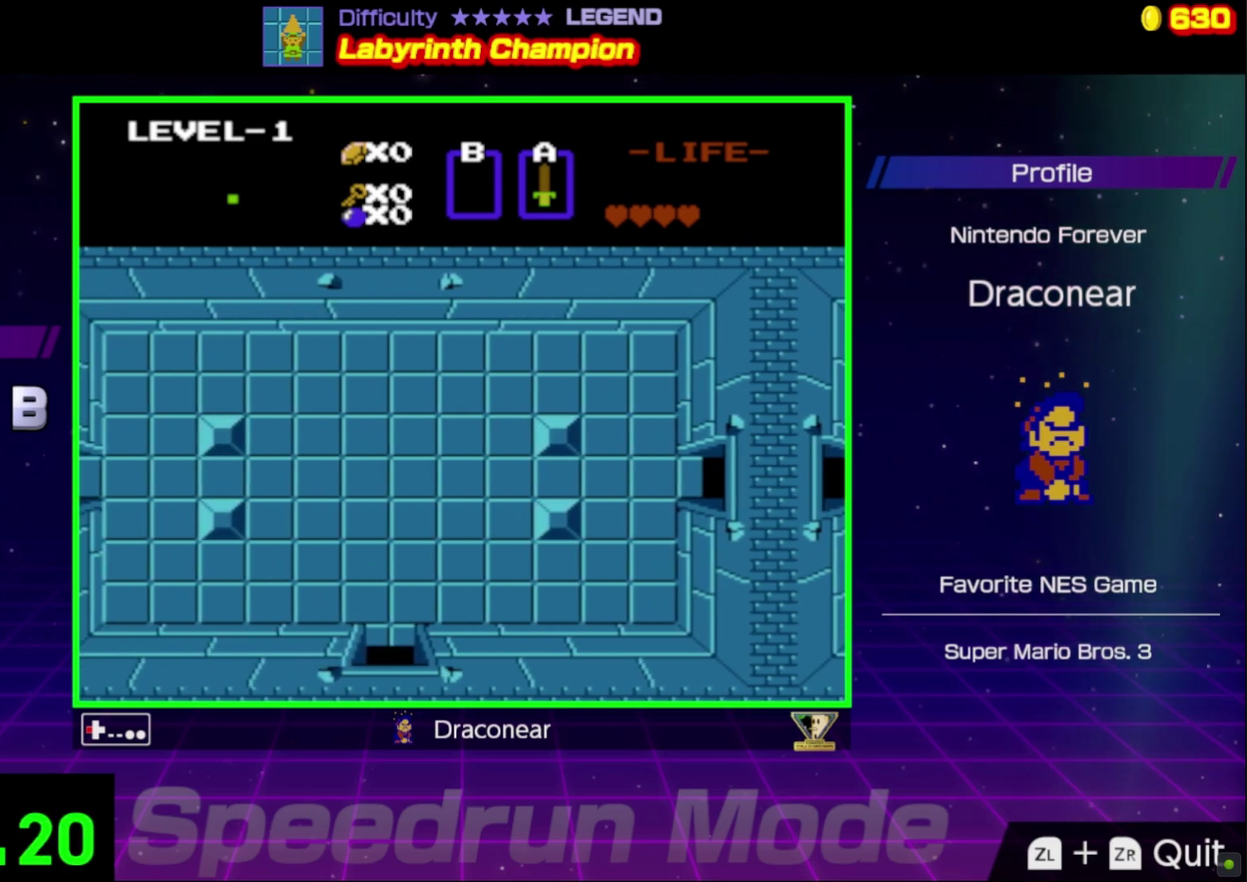
{"buttons": ["DPAD_LEFT"], "events": []}
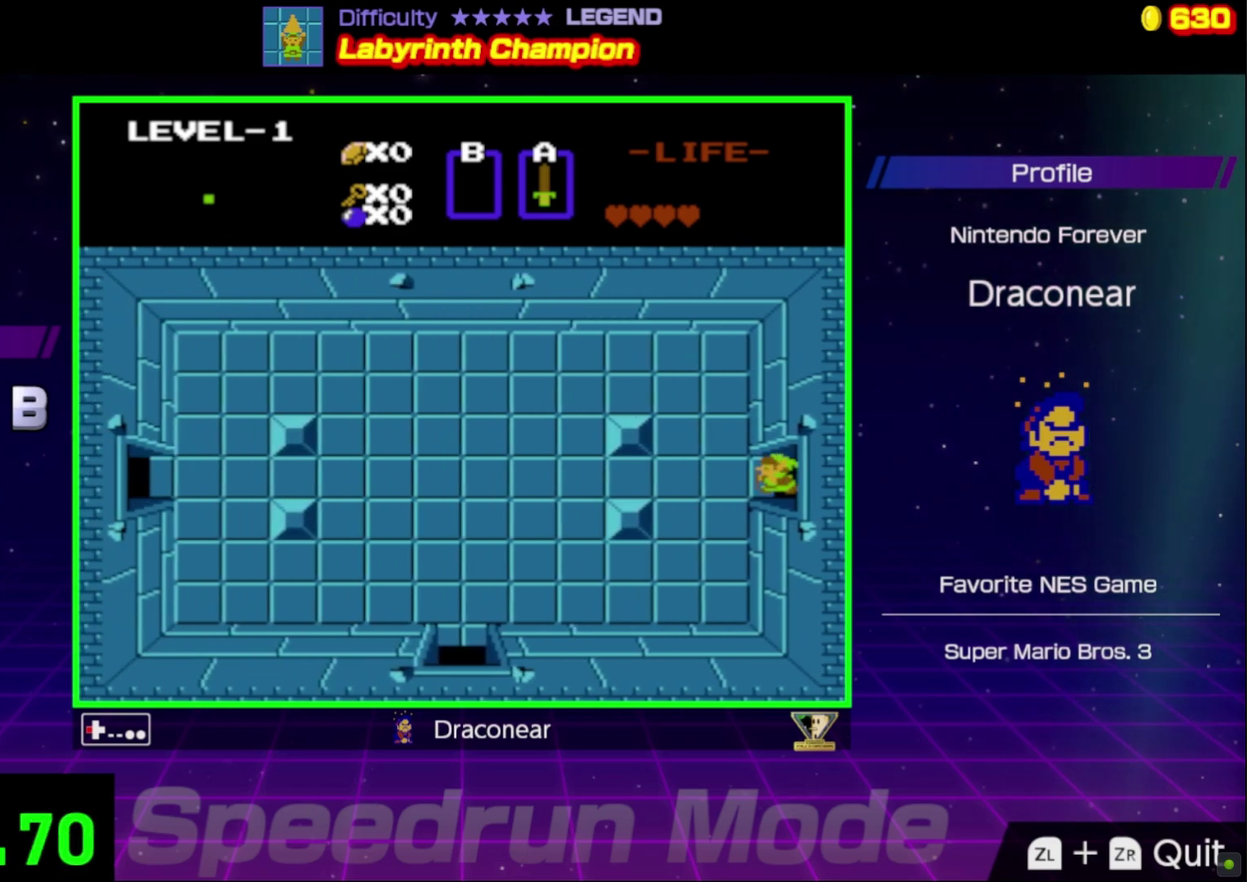
{"buttons": ["A", "DPAD_LEFT"], "events": [[317, "A", "down"], [400, "A", "up"], [467, "A", "down"]]}
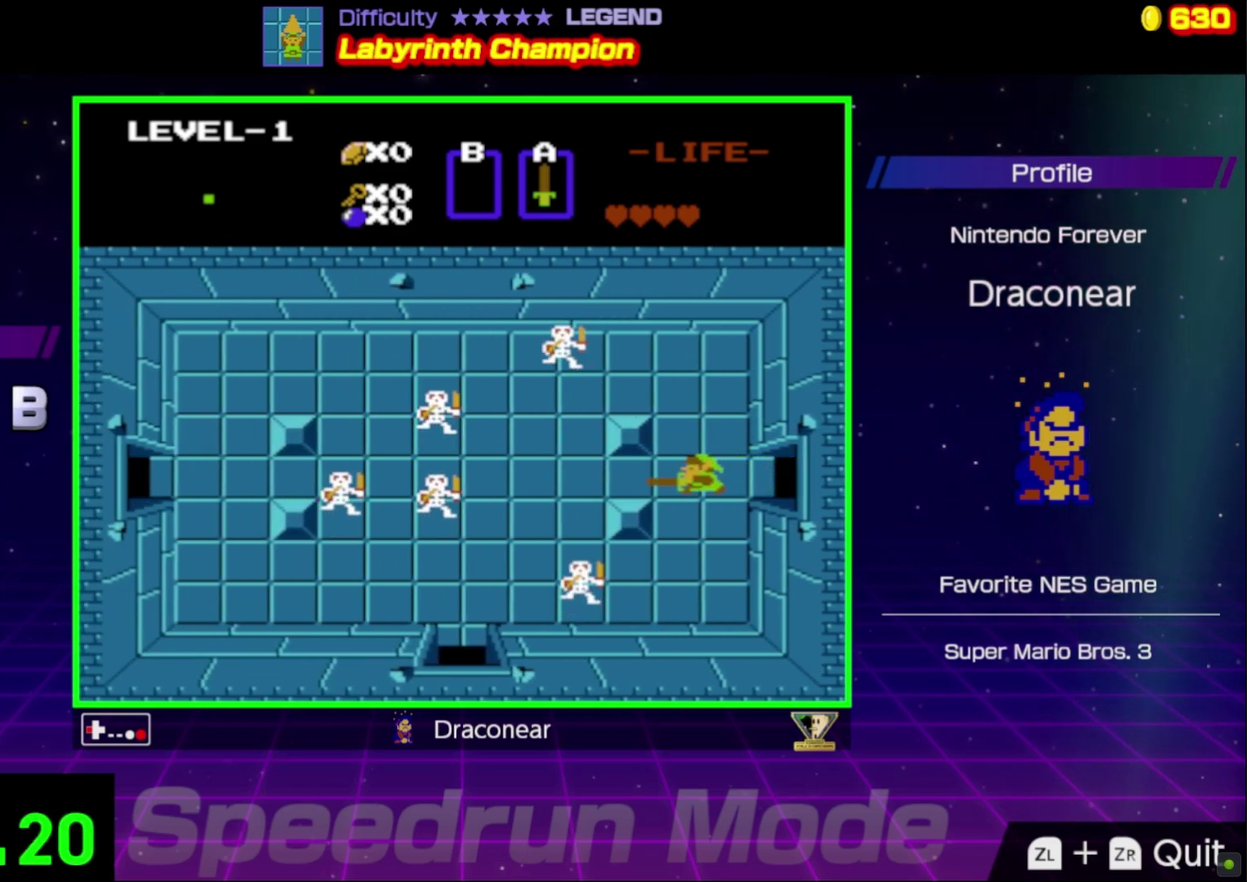
{"buttons": ["DPAD_LEFT"], "events": [[50, "A", "up"], [100, "A", "down"], [183, "A", "up"]]}
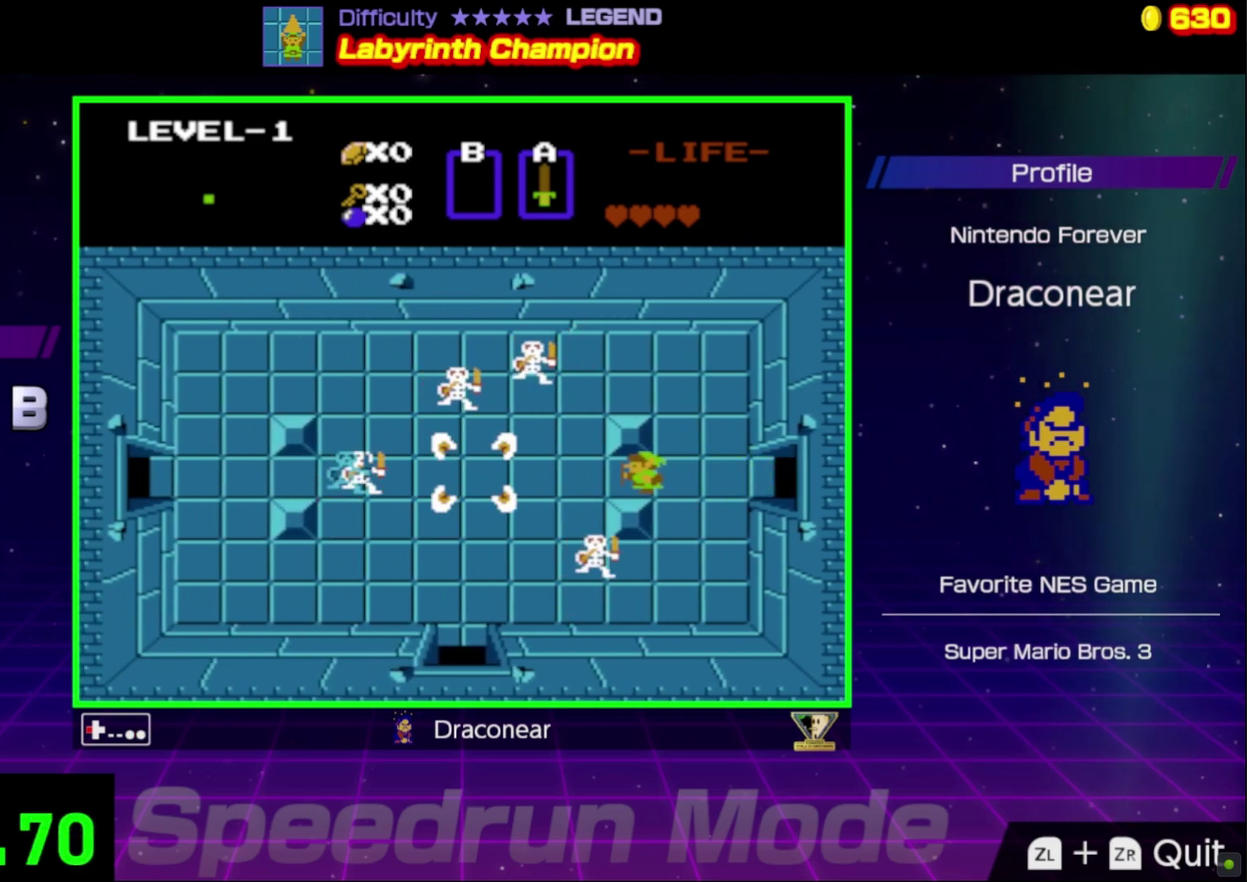
{"buttons": ["A", "DPAD_LEFT"], "events": [[100, "DPAD_UP", "down"], [217, "DPAD_UP", "up"], [300, "A", "down"], [400, "A", "up"], [450, "A", "down"]]}
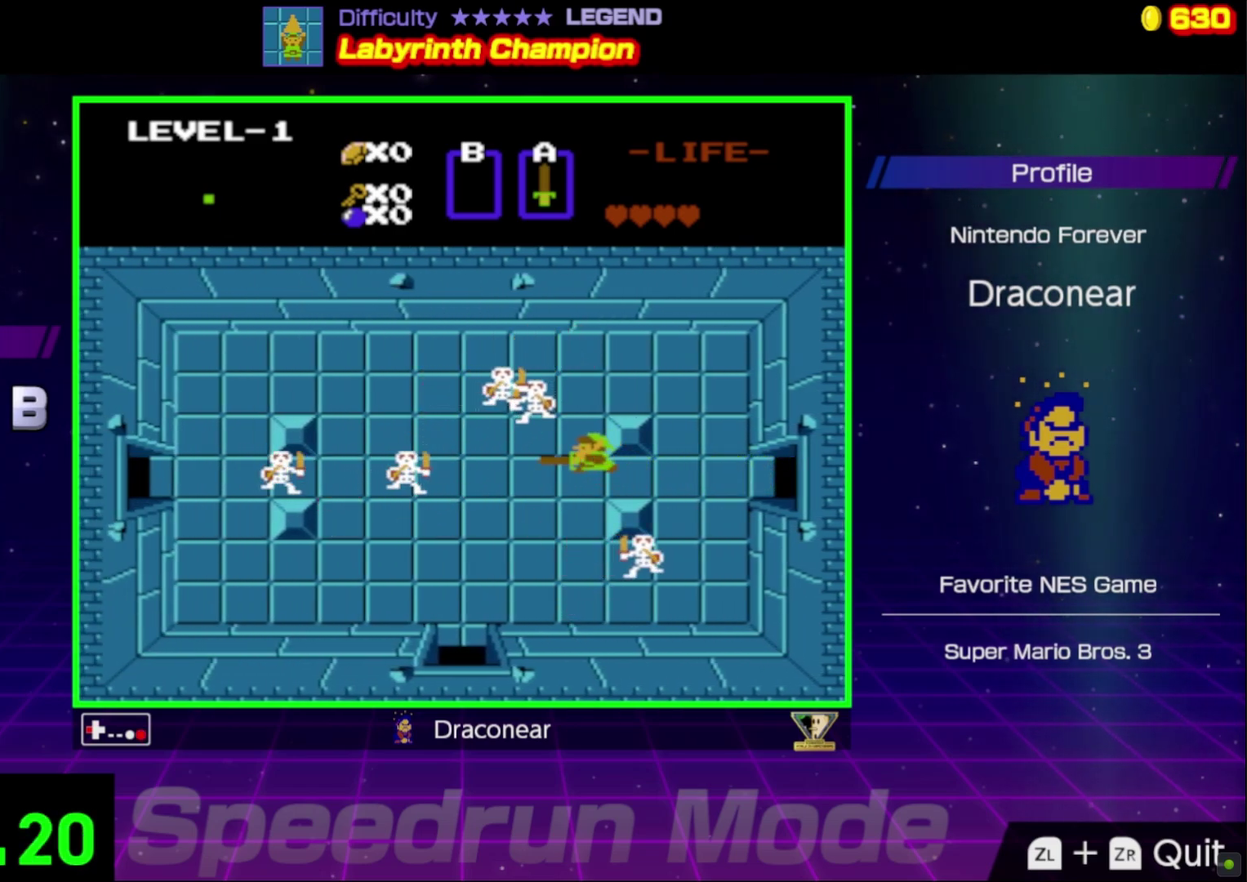
{"buttons": ["A"], "events": [[17, "A", "up"], [83, "A", "down"], [167, "A", "up"], [167, "DPAD_LEFT", "up"], [233, "A", "down"], [300, "A", "up"], [367, "A", "down"], [450, "A", "up"], [500, "A", "down"]]}
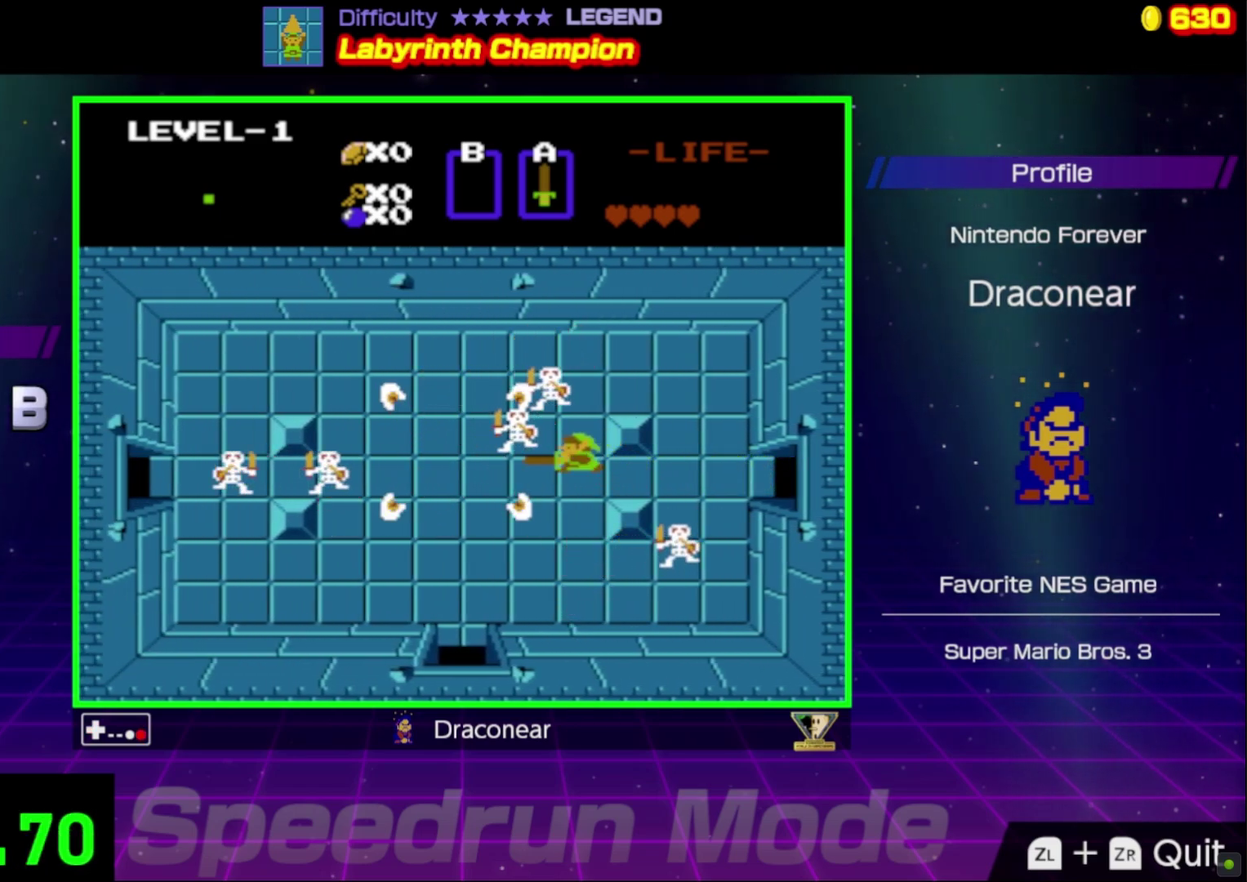
{"buttons": ["DPAD_LEFT"], "events": [[83, "A", "up"], [150, "A", "down"], [217, "A", "up"], [267, "DPAD_LEFT", "down"]]}
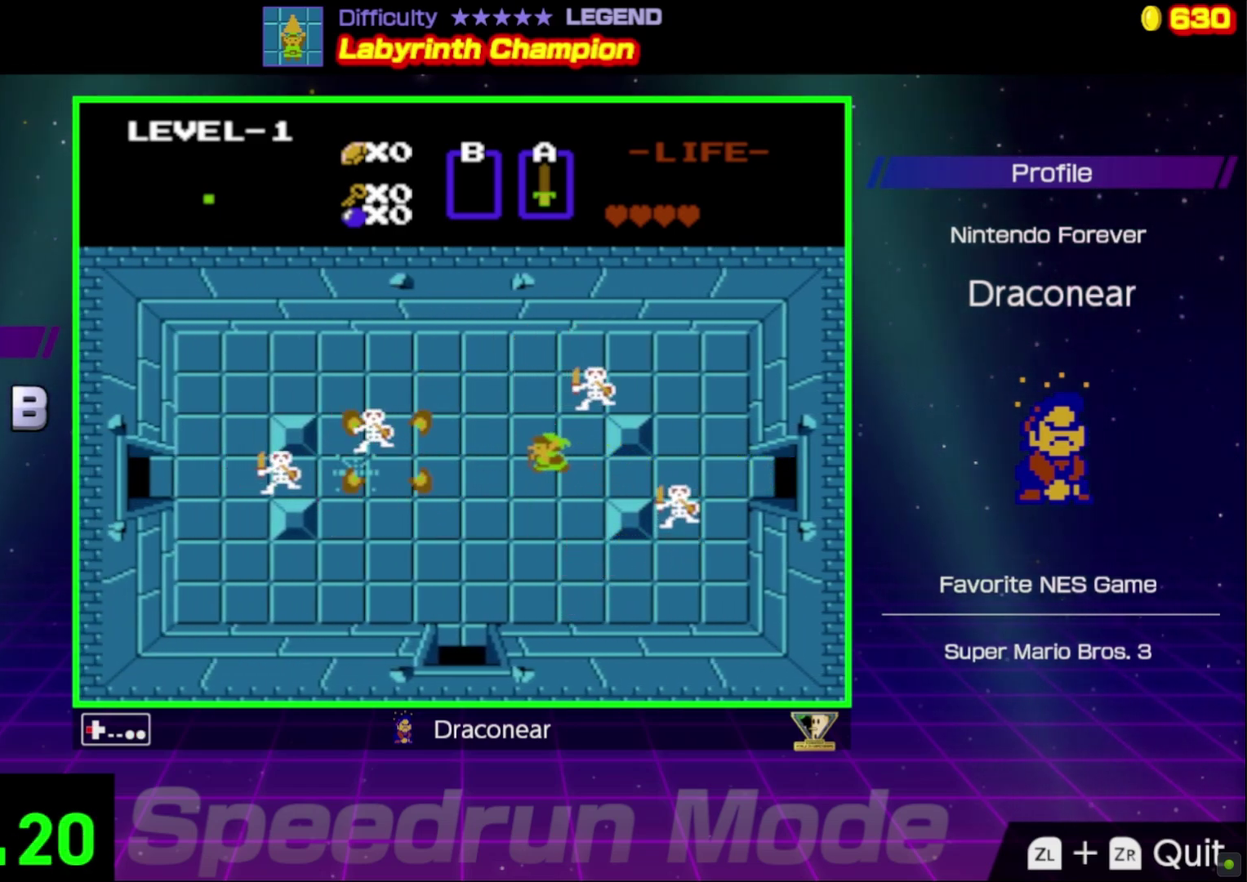
{"buttons": ["DPAD_LEFT"], "events": [[83, "A", "down"], [167, "A", "up"], [233, "A", "down"], [317, "A", "up"], [383, "A", "down"], [467, "A", "up"]]}
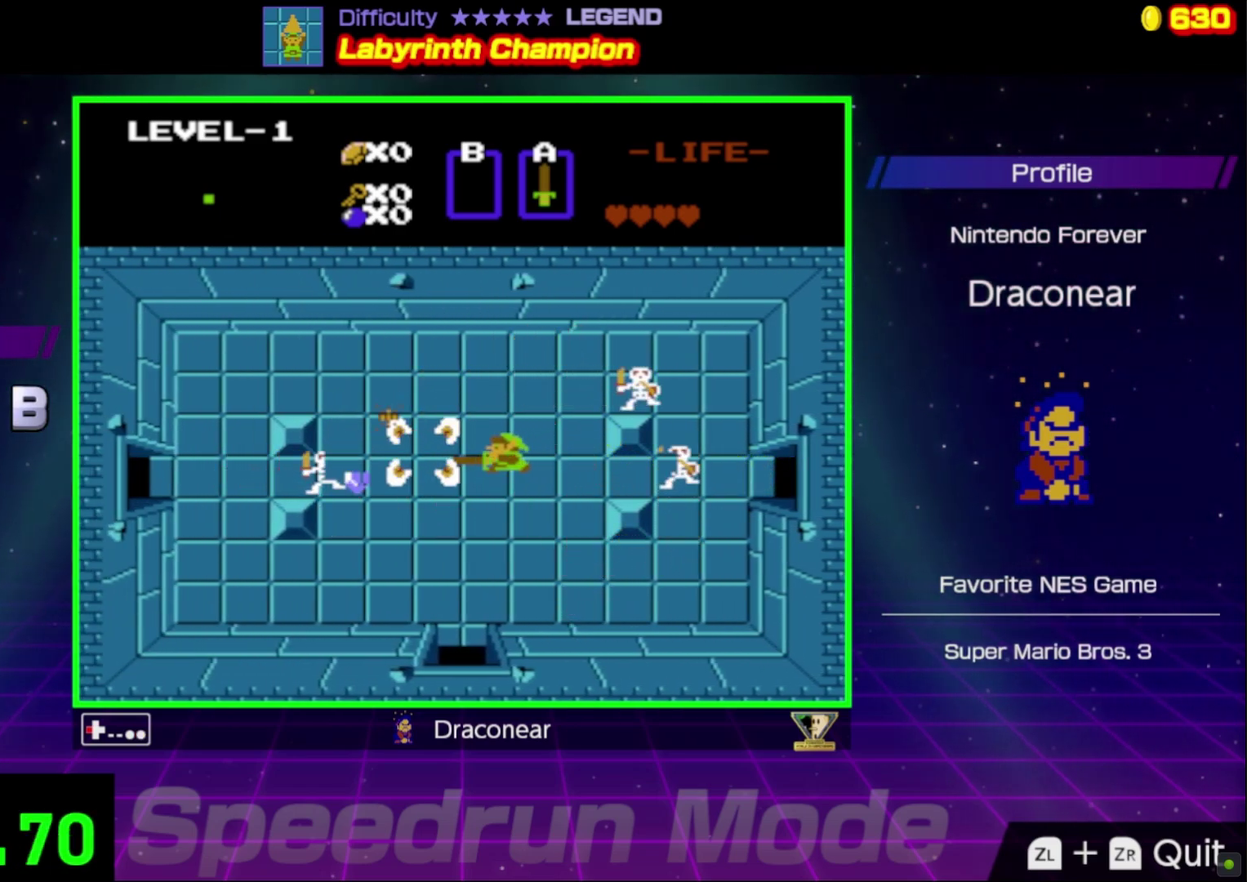
{"buttons": ["A", "DPAD_LEFT"], "events": [[33, "A", "down"], [117, "A", "up"], [200, "A", "down"], [283, "A", "up"], [350, "A", "down"]]}
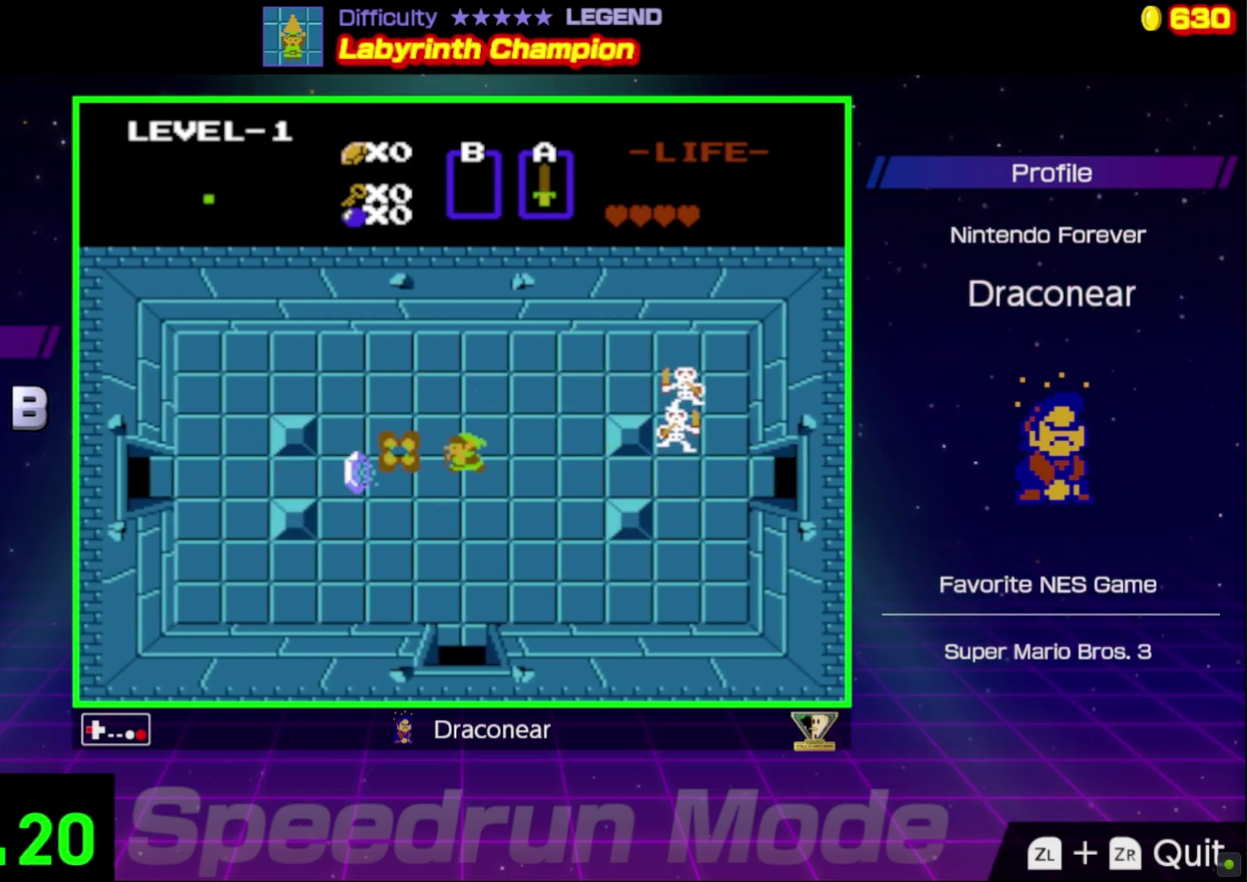
{"buttons": ["DPAD_RIGHT"], "events": [[100, "A", "up"], [100, "DPAD_LEFT", "up"], [150, "A", "down"], [250, "A", "up"], [467, "DPAD_RIGHT", "down"]]}
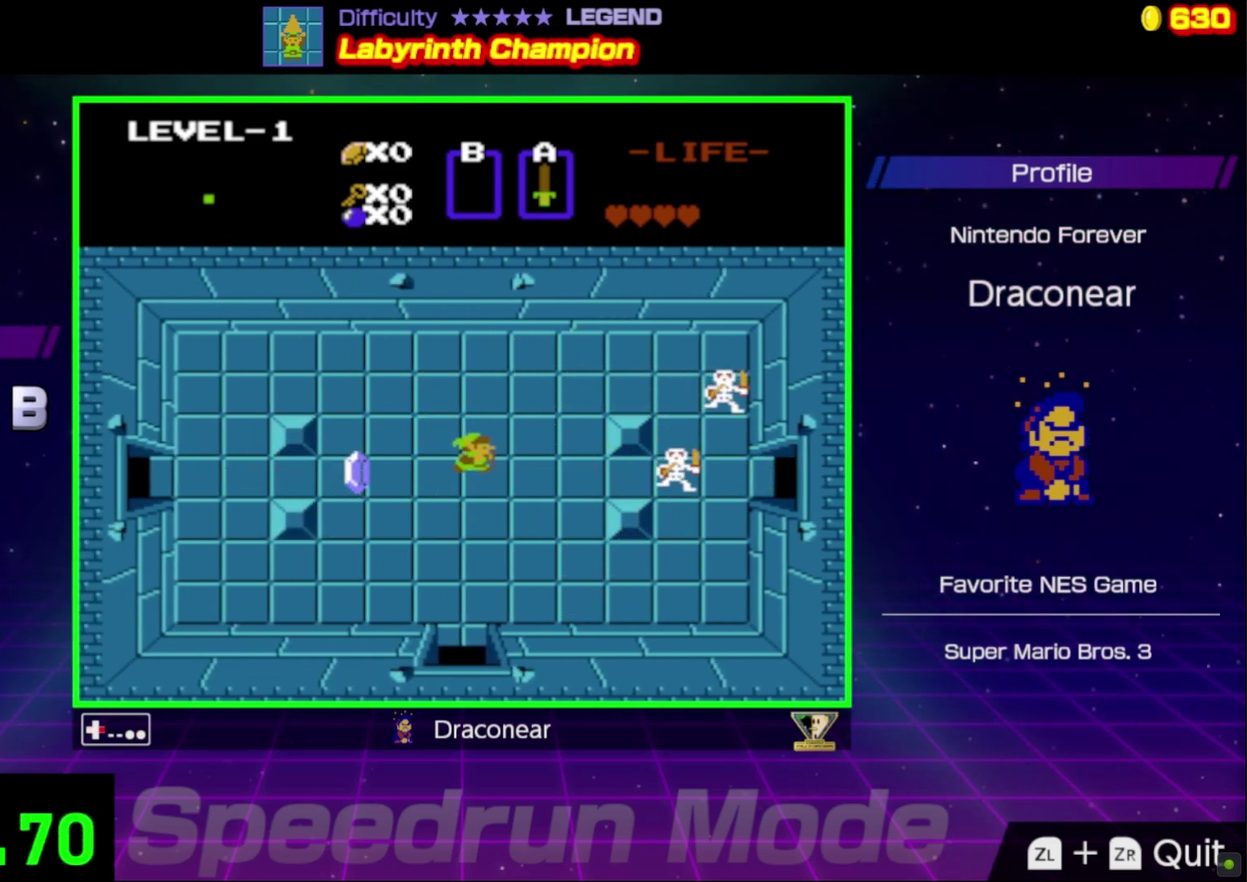
{"buttons": ["A"], "events": [[333, "A", "down"], [383, "DPAD_RIGHT", "up"], [400, "A", "up"], [467, "A", "down"]]}
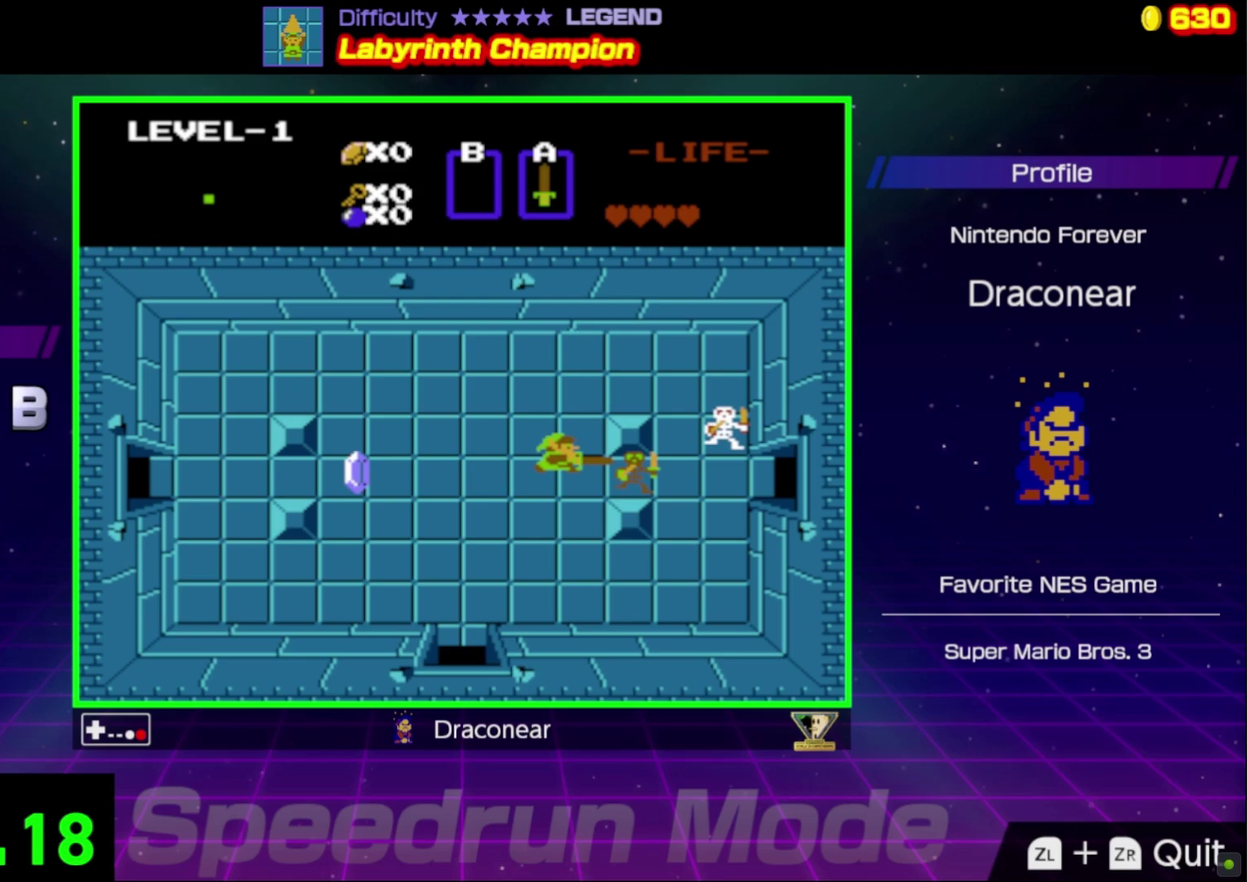
{"buttons": [], "events": [[50, "A", "up"], [117, "A", "down"], [200, "A", "up"], [283, "A", "down"], [367, "A", "up"], [417, "A", "down"], [500, "A", "up"]]}
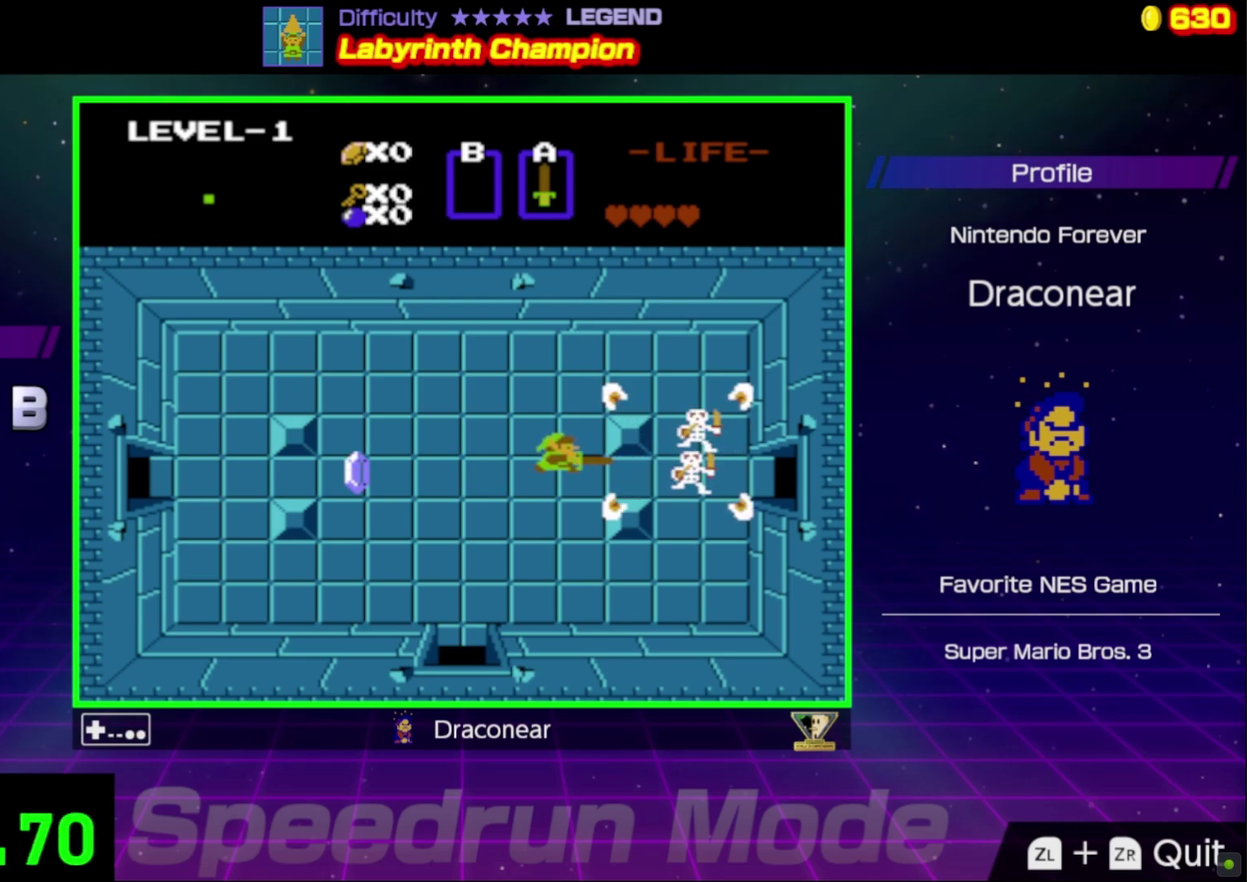
{"buttons": [], "events": [[67, "A", "down"], [167, "A", "up"], [217, "A", "down"], [283, "A", "up"], [367, "A", "down"], [450, "A", "up"]]}
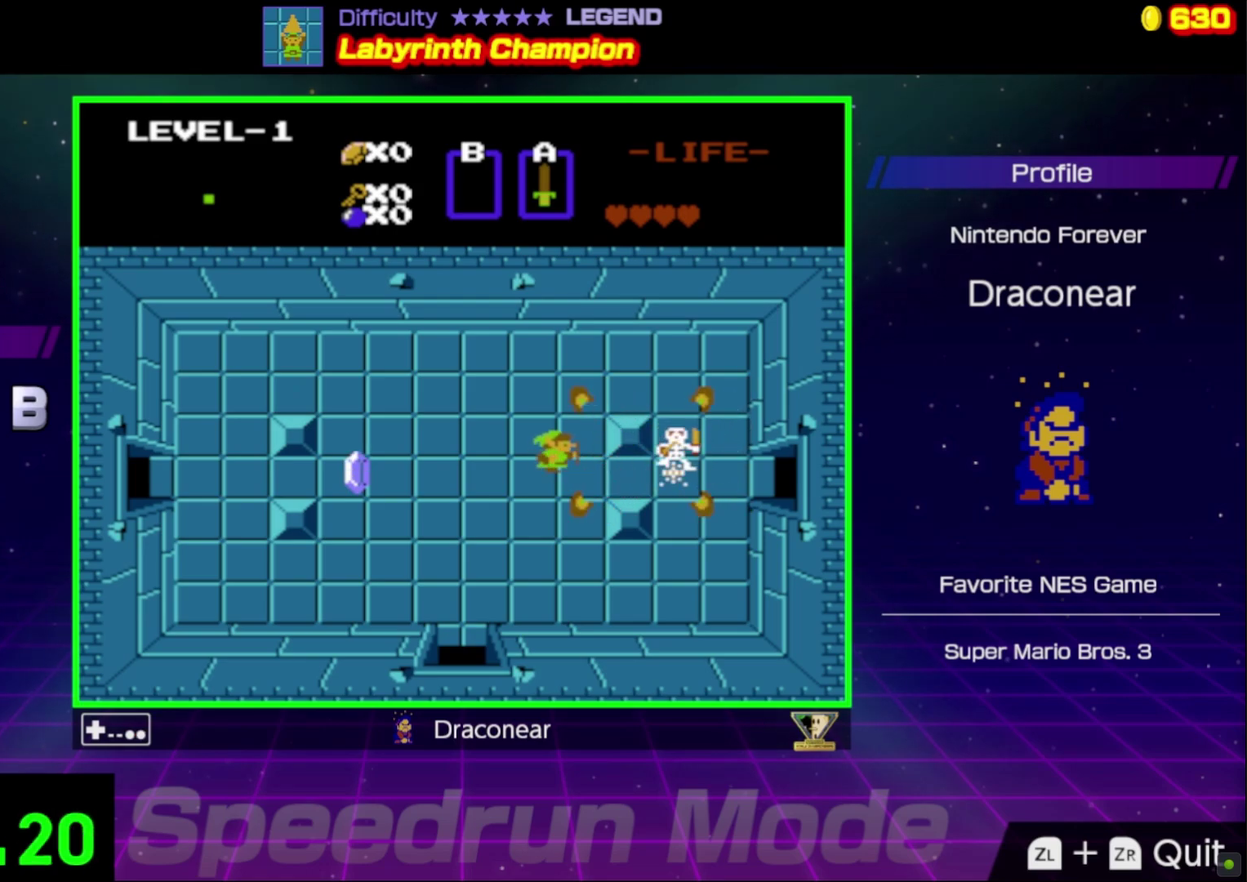
{"buttons": [], "events": [[17, "A", "down"], [100, "A", "up"], [167, "A", "down"], [283, "A", "up"], [333, "A", "down"], [433, "A", "up"]]}
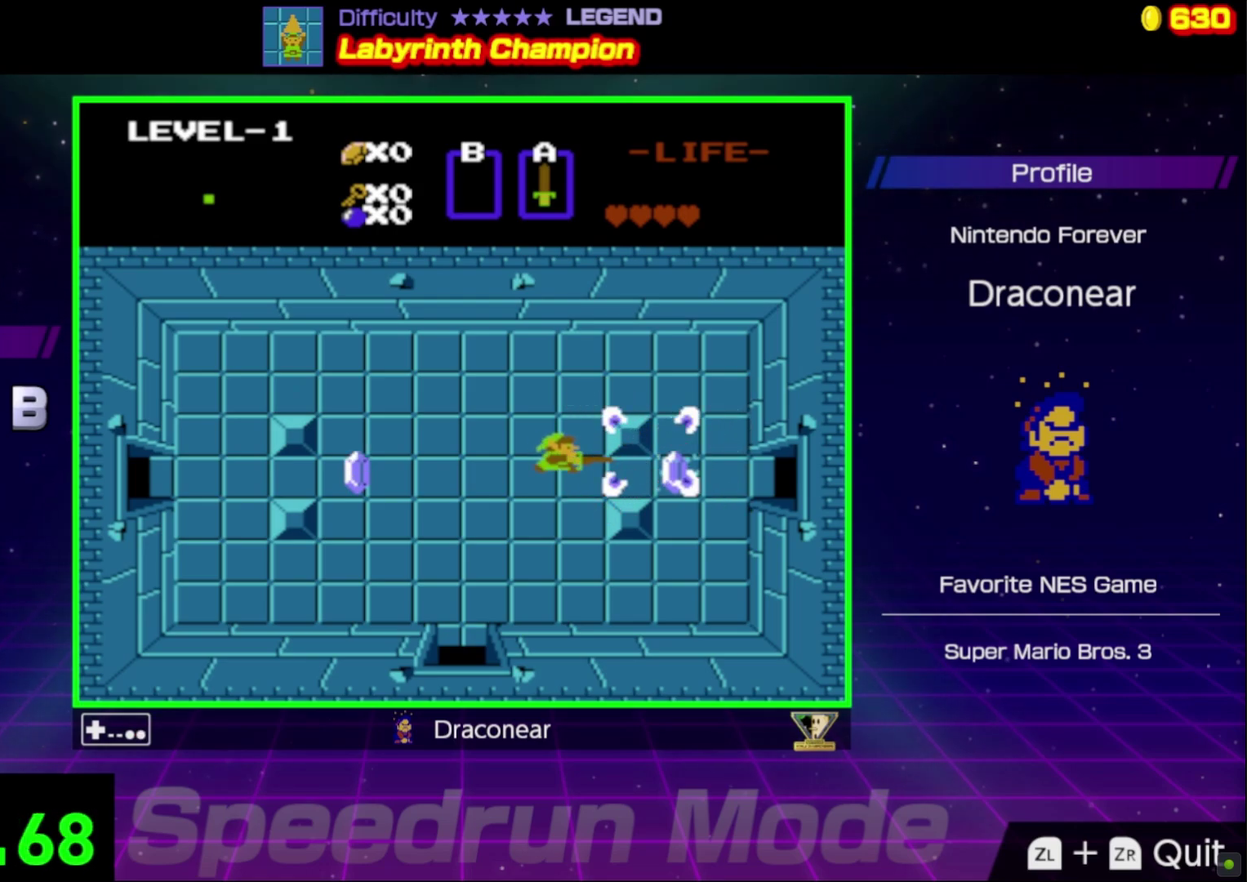
{"buttons": ["DPAD_LEFT"], "events": [[117, "DPAD_RIGHT", "down"], [450, "DPAD_RIGHT", "up"], [467, "DPAD_LEFT", "down"]]}
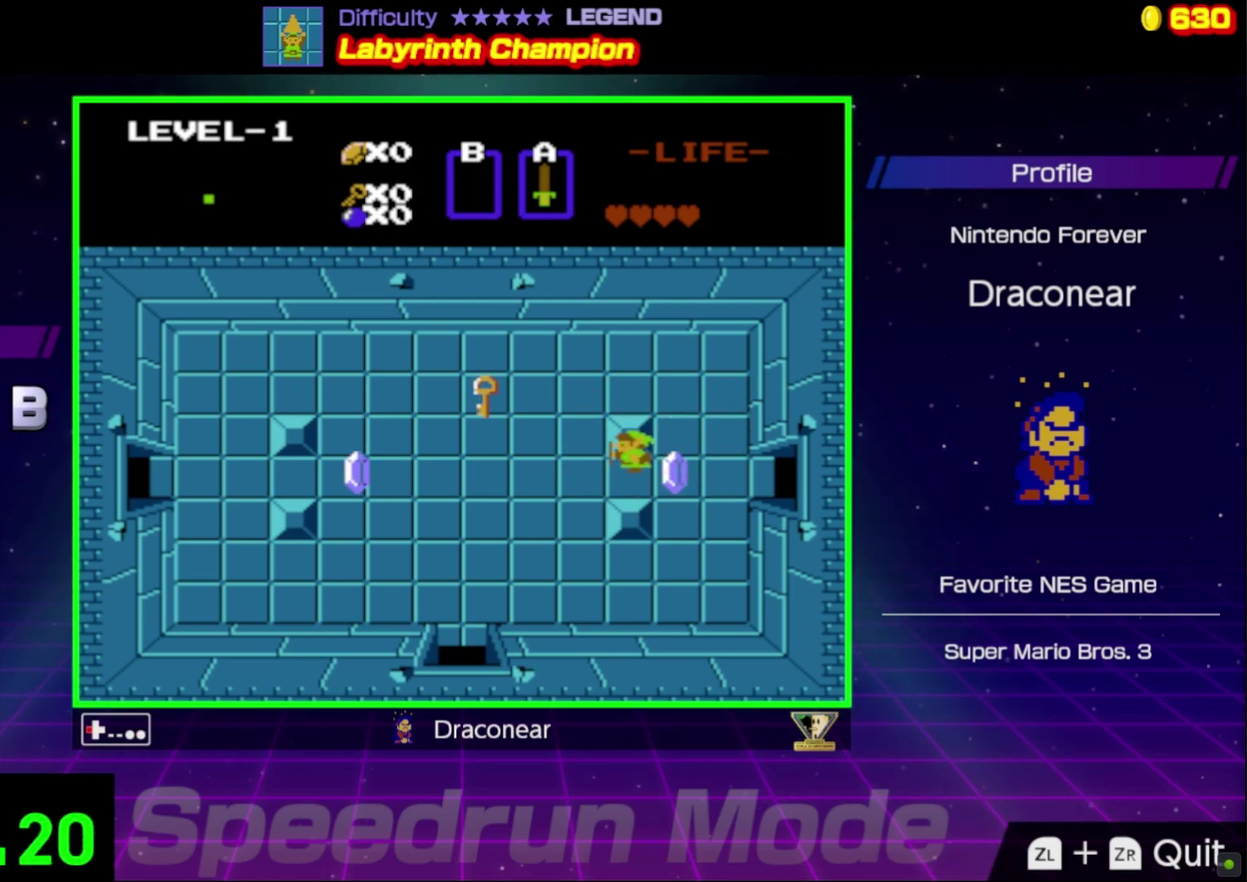
{"buttons": ["DPAD_UP", "DPAD_LEFT"], "events": [[400, "DPAD_UP", "down"]]}
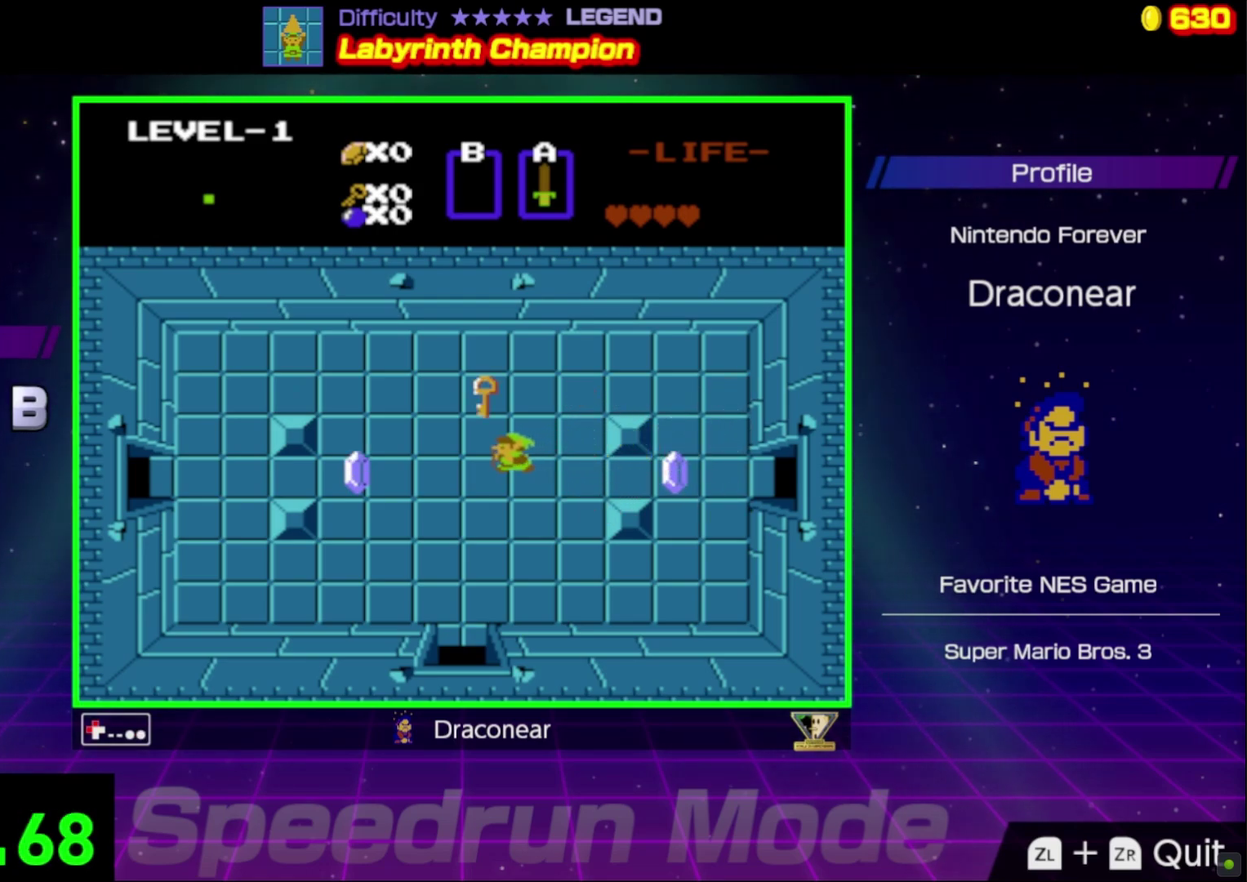
{"buttons": ["DPAD_LEFT"], "events": [[100, "DPAD_UP", "up"], [267, "DPAD_UP", "down"], [417, "DPAD_UP", "up"]]}
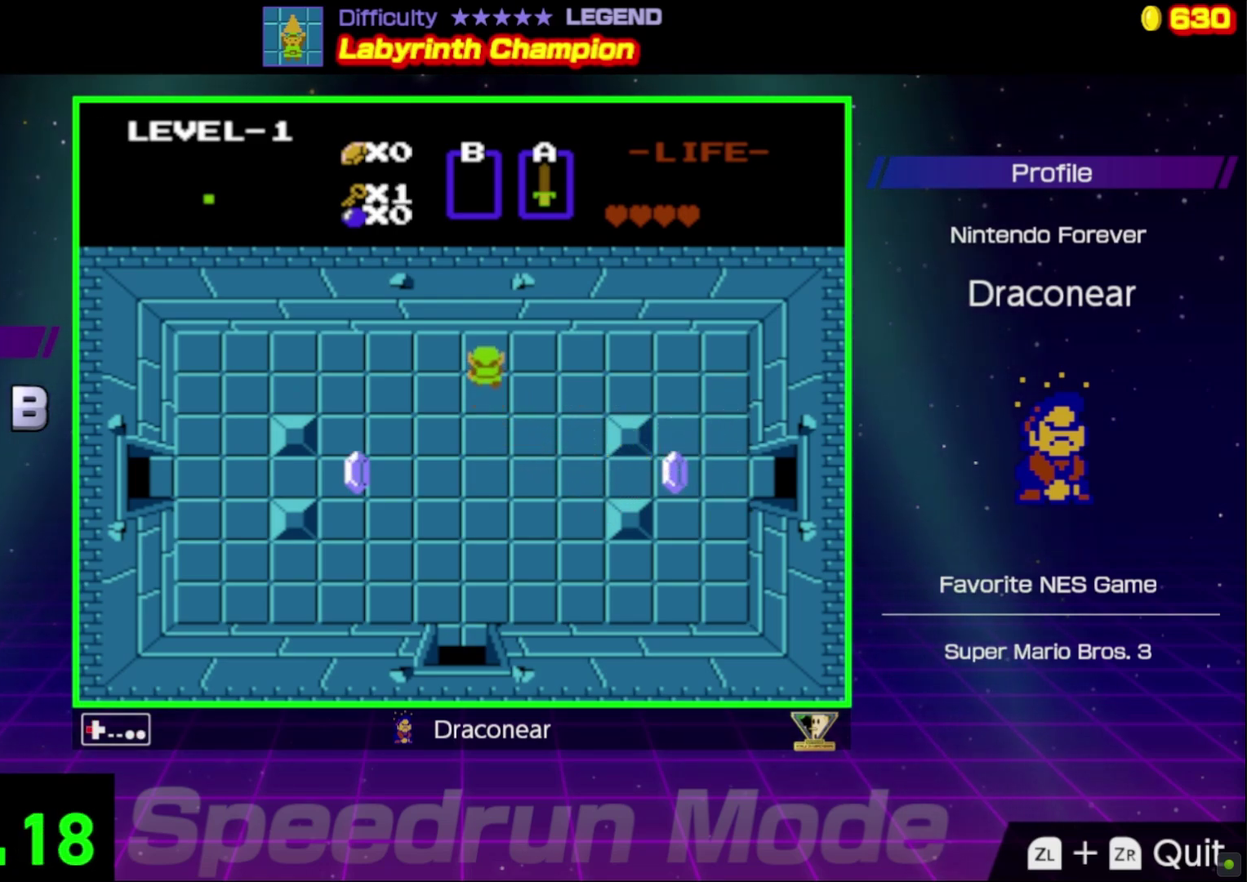
{"buttons": ["DPAD_LEFT"], "events": []}
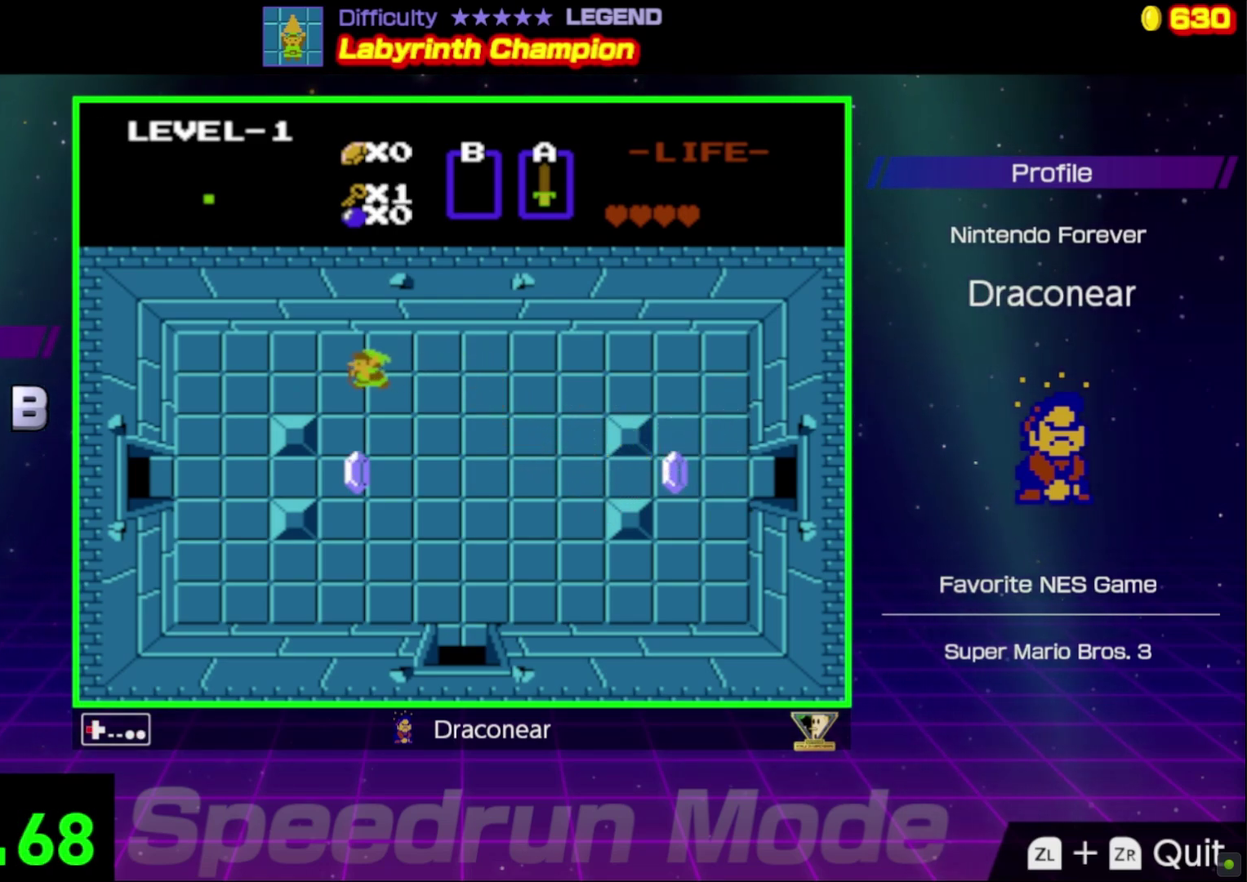
{"buttons": ["DPAD_LEFT"], "events": []}
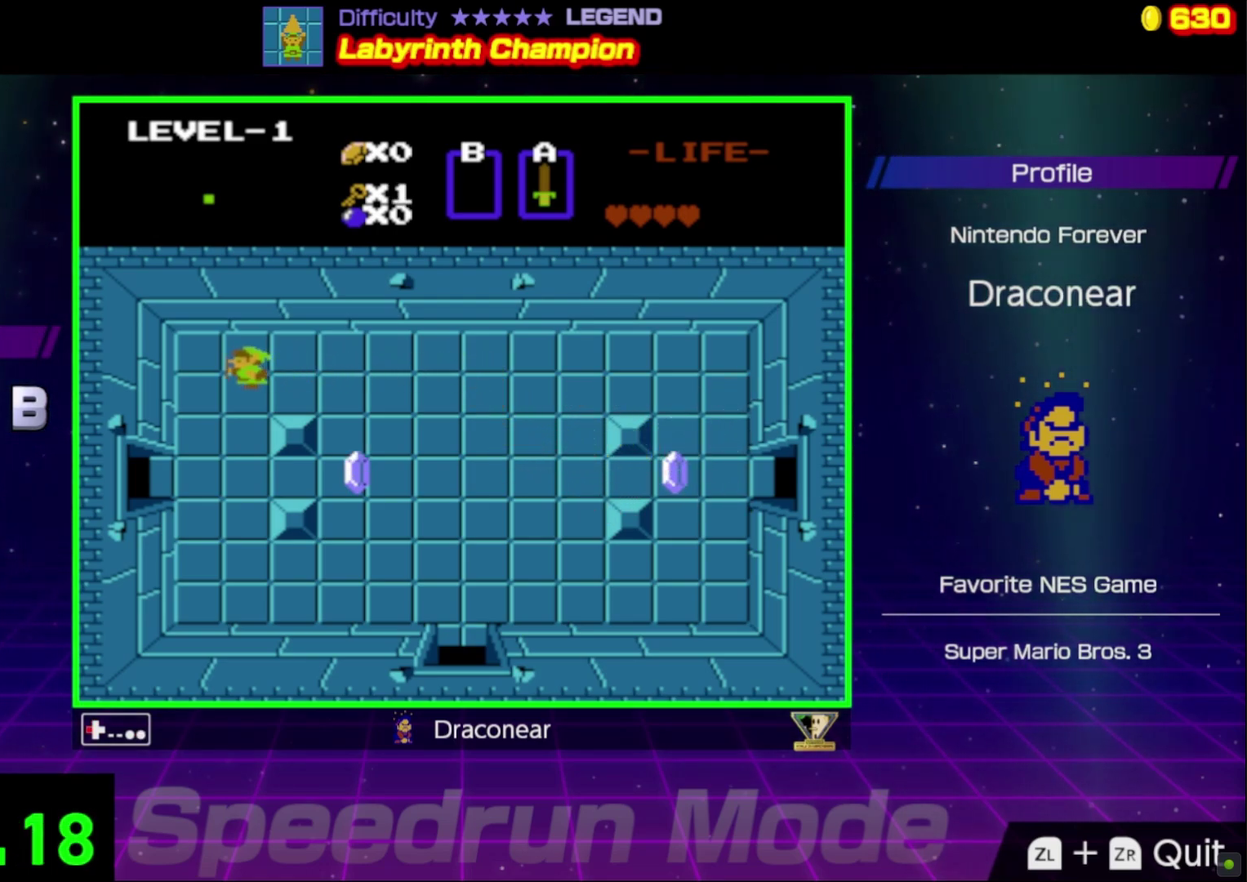
{"buttons": ["DPAD_DOWN"], "events": [[133, "DPAD_DOWN", "down"], [200, "DPAD_LEFT", "up"]]}
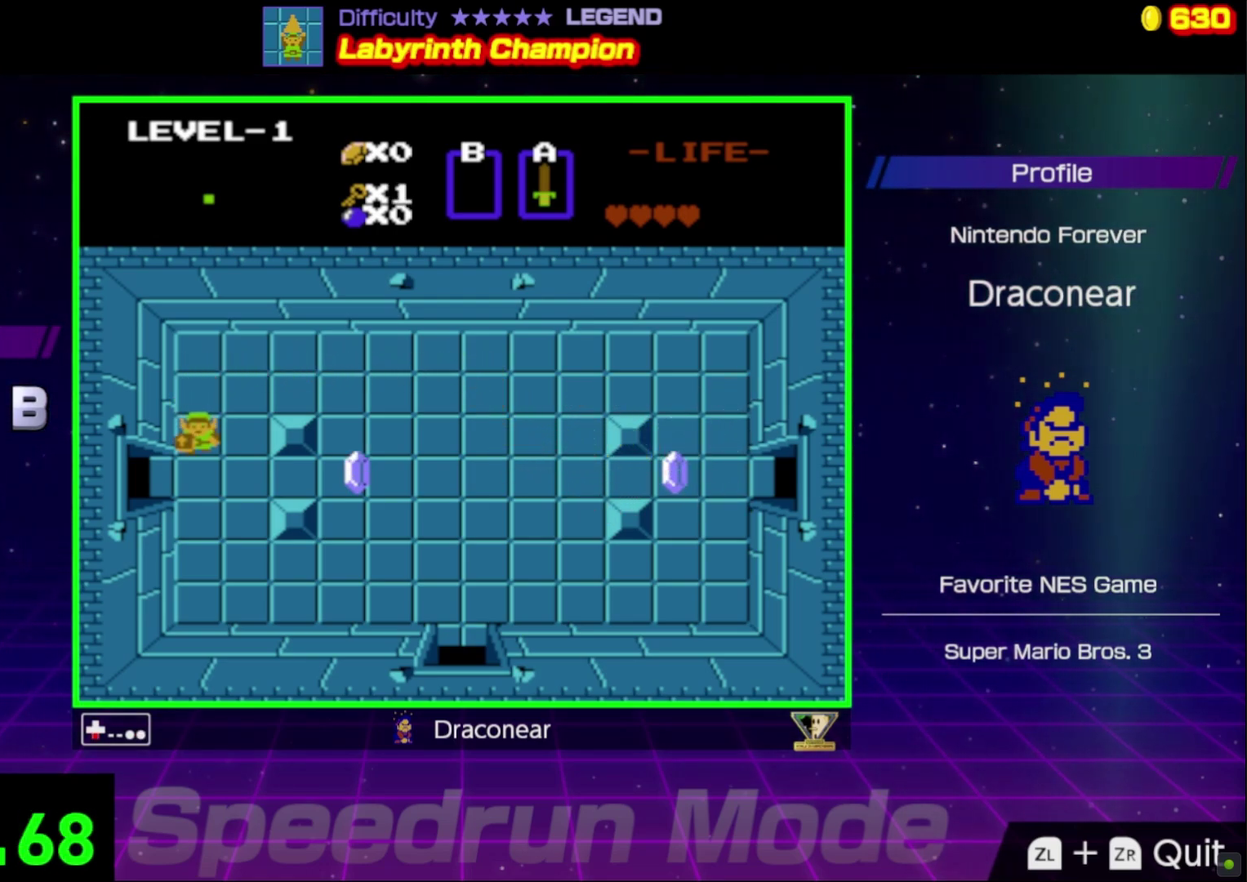
{"buttons": ["DPAD_LEFT"], "events": [[83, "DPAD_LEFT", "down"], [133, "DPAD_DOWN", "up"]]}
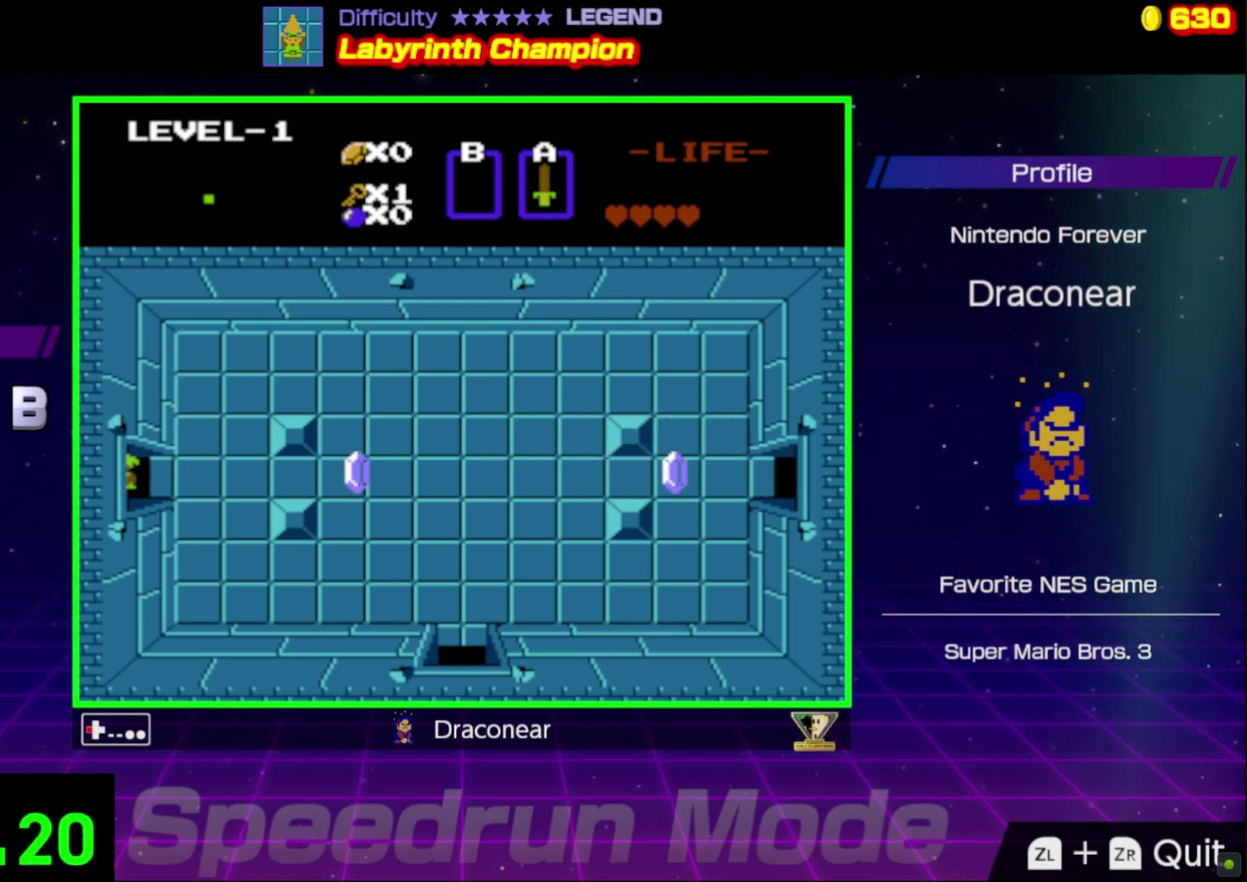
{"buttons": [], "events": [[300, "DPAD_LEFT", "up"]]}